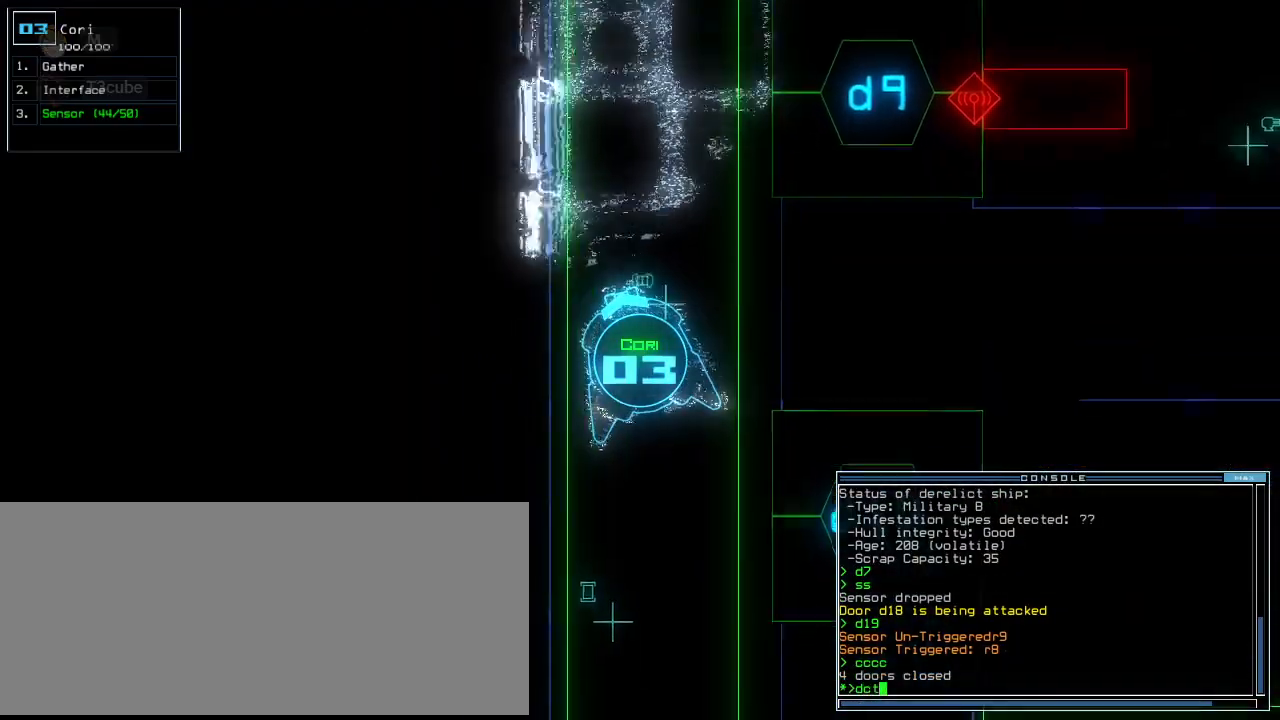
Gameplay with keyboard; each line is a JSON object with the keys held at the frame after it. "events" lists presses ("down") and releases ("up") of ".", "0", "1", "2", "3", "4", "5", "6", "7", "8", "9", "a", "b", "backspace", "c", "caps_lock", "comma", "ctrl_l", "ctrl_r", "d", "down", "e", "equals", "escape", "f", "g", "h", "i", "j", "k", "l", "left", "m", "minus", "n", "o", "p", "q", "quote", "r", "return", "right", "s", "semicolon", "shift_l", "space", "t", "tab", "tilde", "u", "up", "v", "w", "x", "y" and "z" between this image and that frame as [ms after this image, input, new state], when the widget could be followed in between. No other keys are recorded. Mouse input is not recorded. Not read: other_keys shift_r.
{"keys": ["d"], "events": [[208, "return", "down"], [250, "down", "up"], [312, "return", "up"], [500, "d", "down"]]}
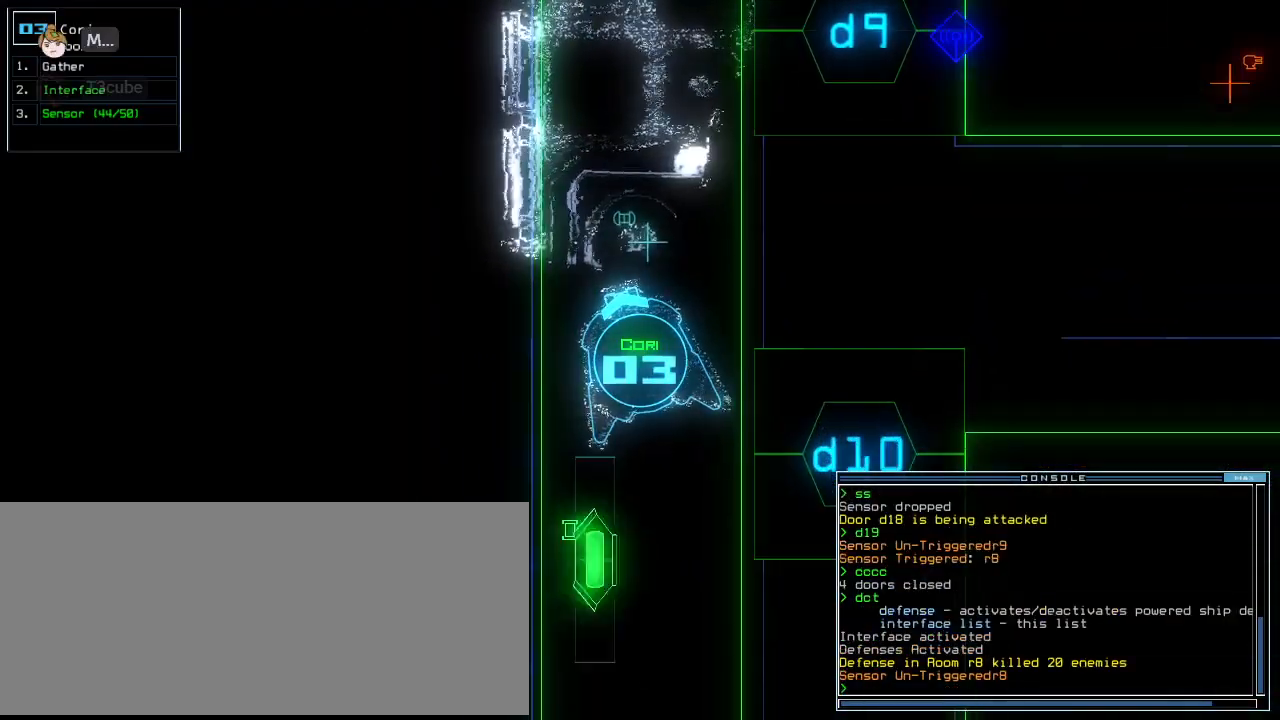
{"keys": ["d", "up"], "events": [[42, "f", "down"], [83, "d", "up"], [125, "f", "up"], [146, "return", "down"], [208, "return", "up"], [354, "up", "down"], [458, "d", "down"]]}
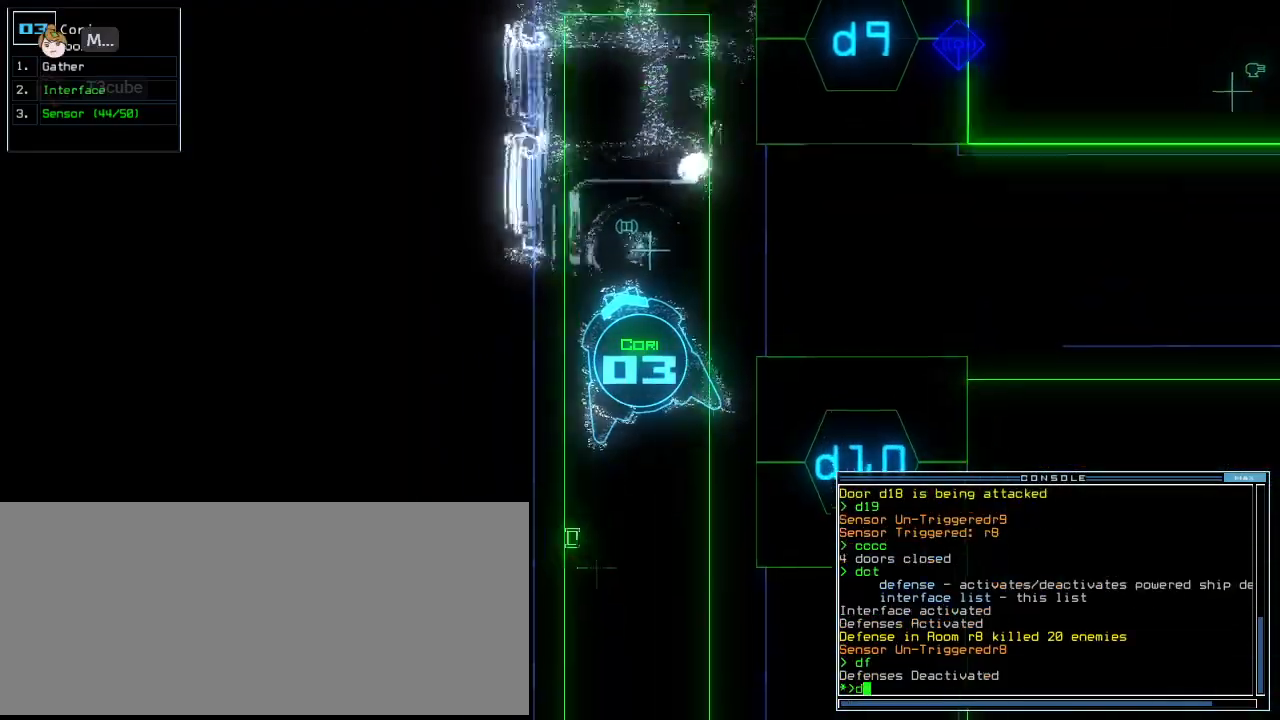
{"keys": ["return", "up"], "events": [[21, "d", "up"], [42, "right", "down"], [146, "right", "up"], [375, "9", "down"], [458, "9", "up"], [458, "return", "down"]]}
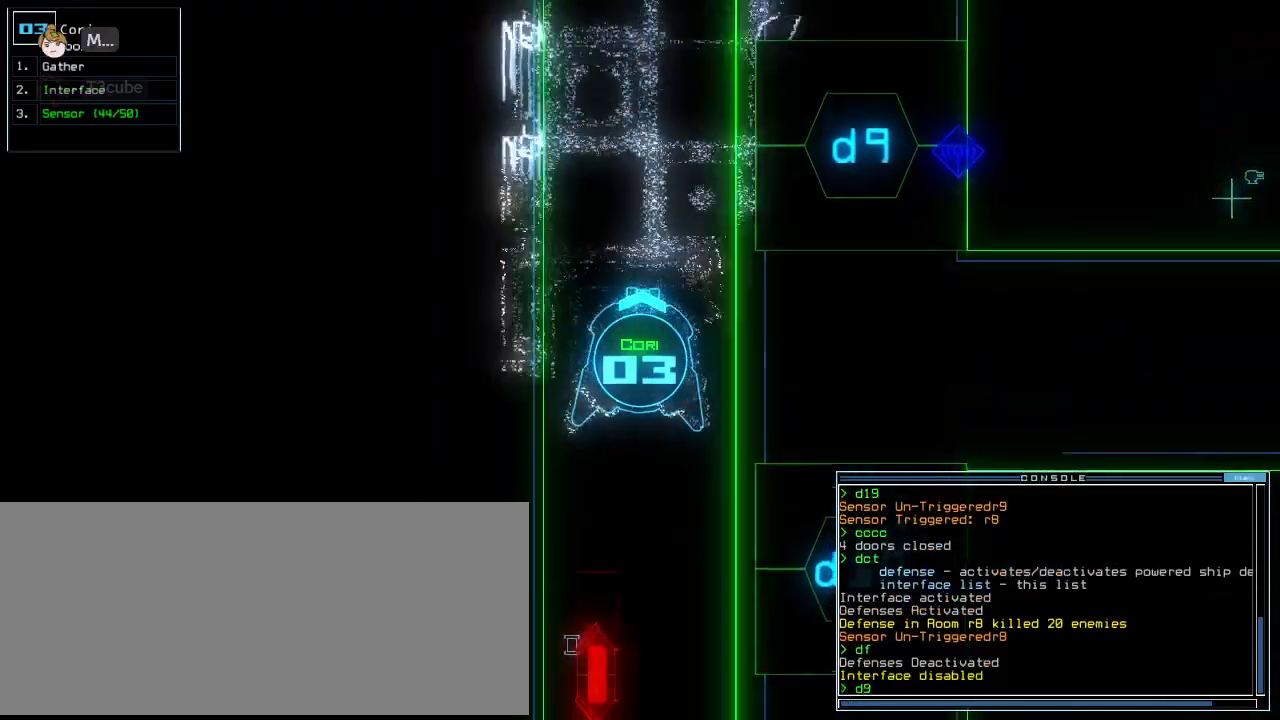
{"keys": ["right", "up"], "events": [[62, "return", "up"], [271, "right", "down"], [354, "right", "up"], [438, "right", "down"]]}
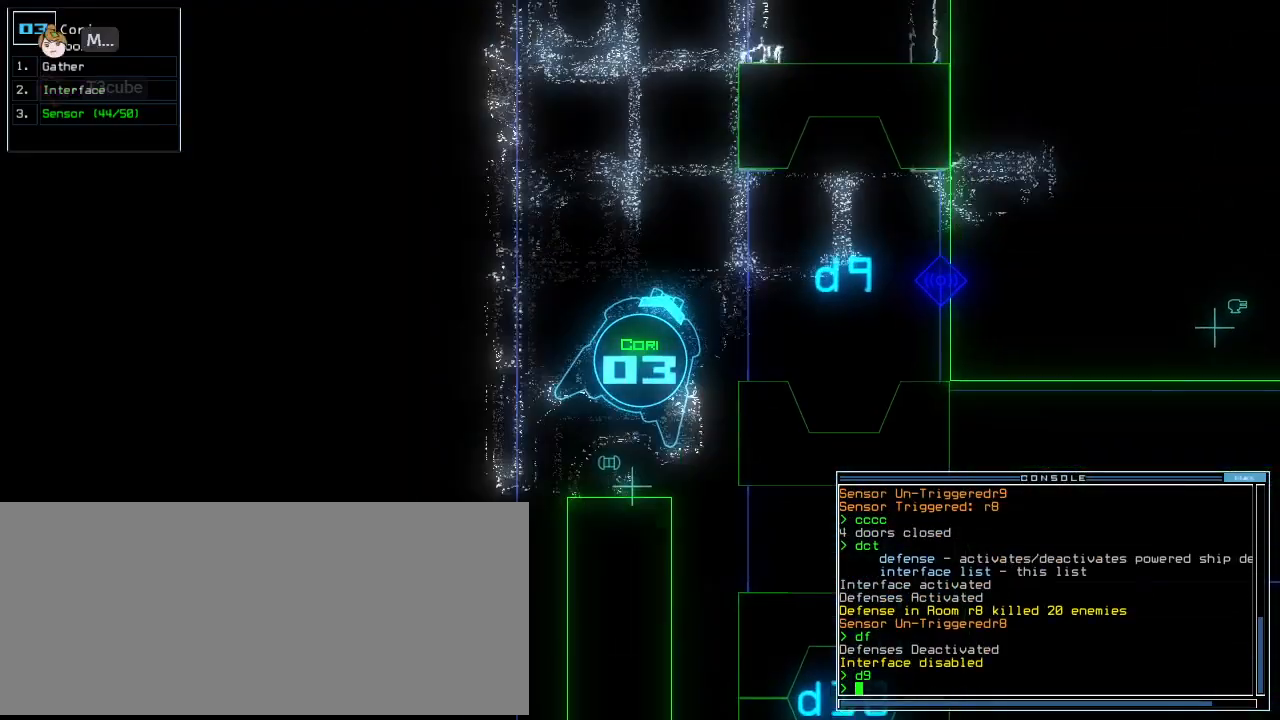
{"keys": ["up"], "events": [[42, "right", "up"], [125, "right", "down"], [333, "right", "up"]]}
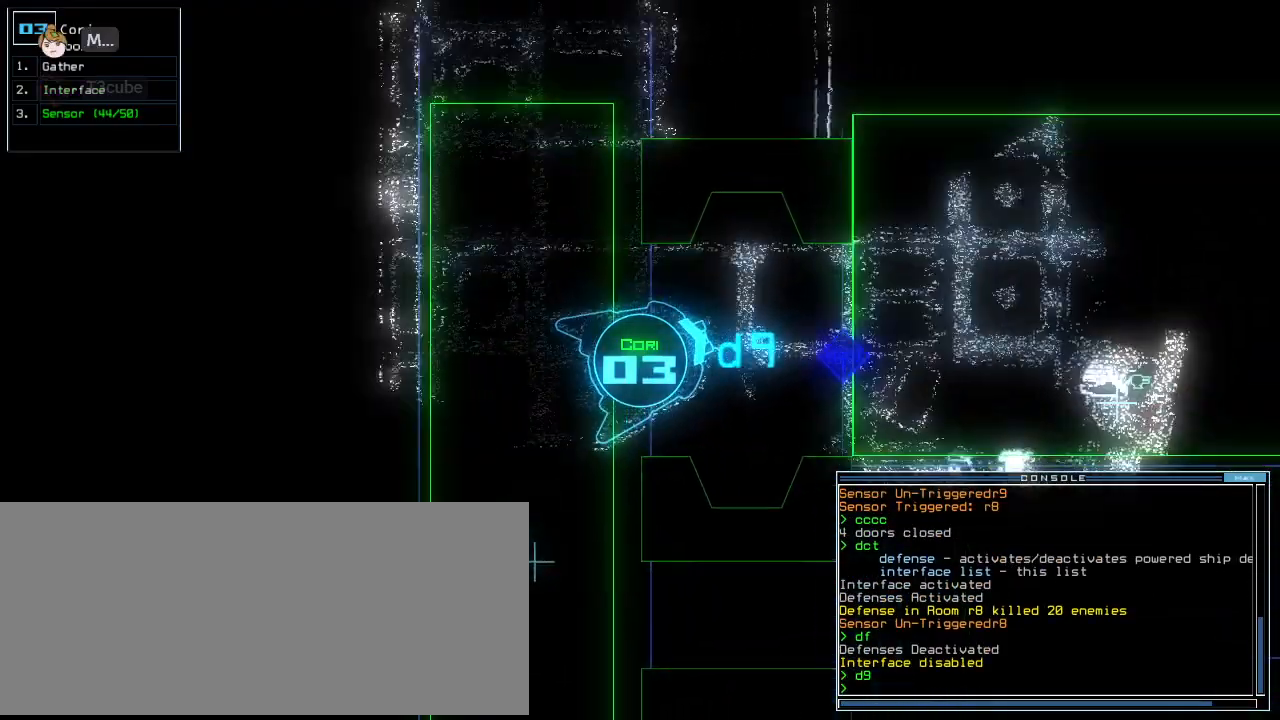
{"keys": ["up"], "events": [[229, "right", "down"], [312, "right", "up"]]}
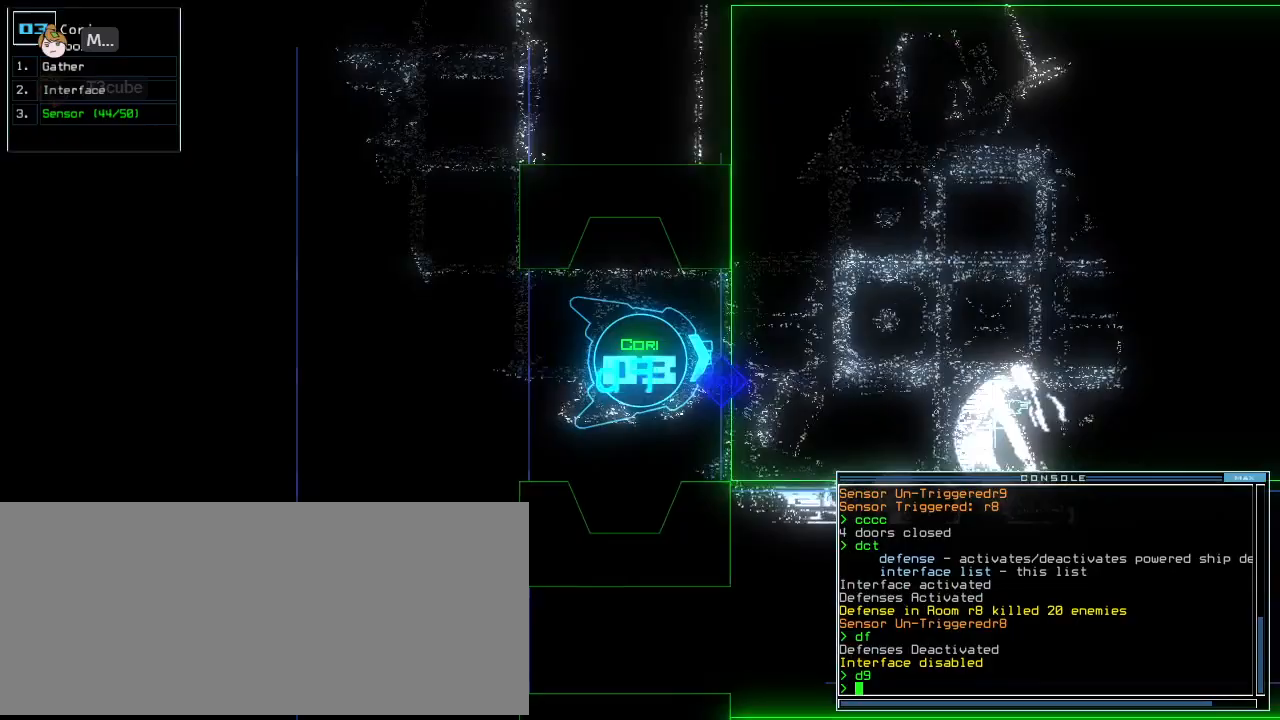
{"keys": ["up"], "events": [[42, "left", "down"], [125, "left", "up"], [458, "left", "down"], [500, "left", "up"]]}
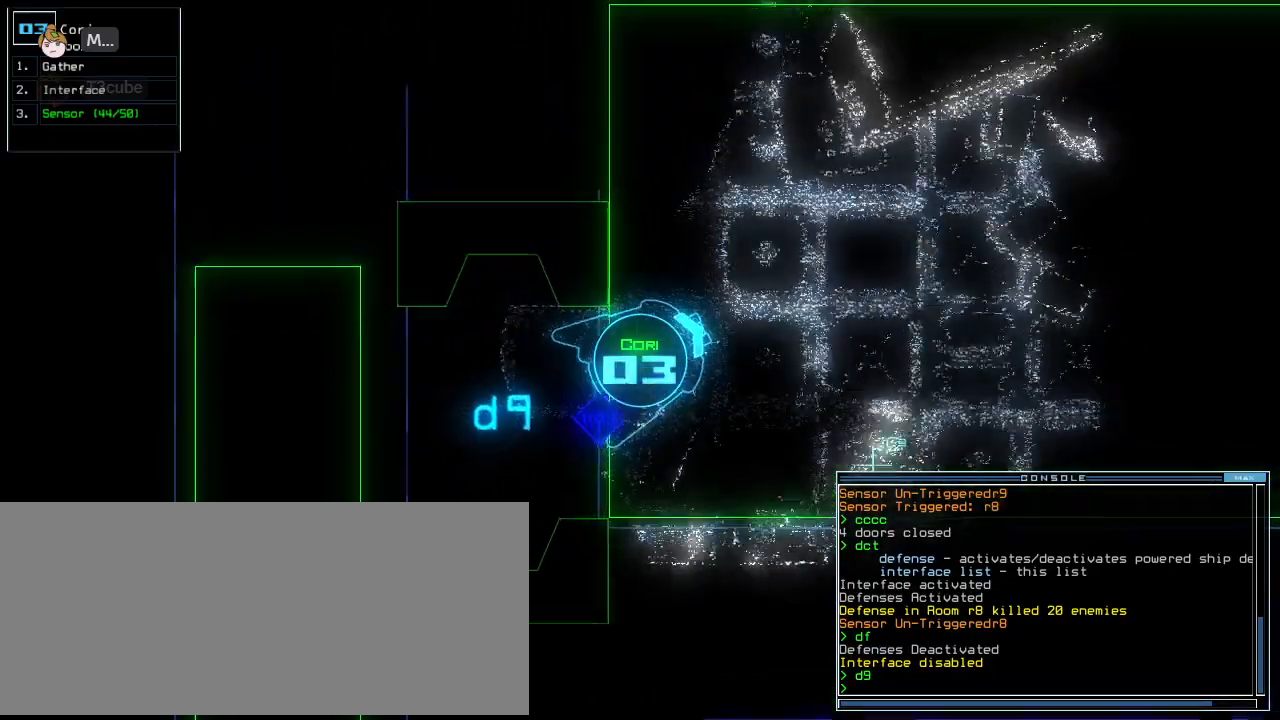
{"keys": ["up"], "events": []}
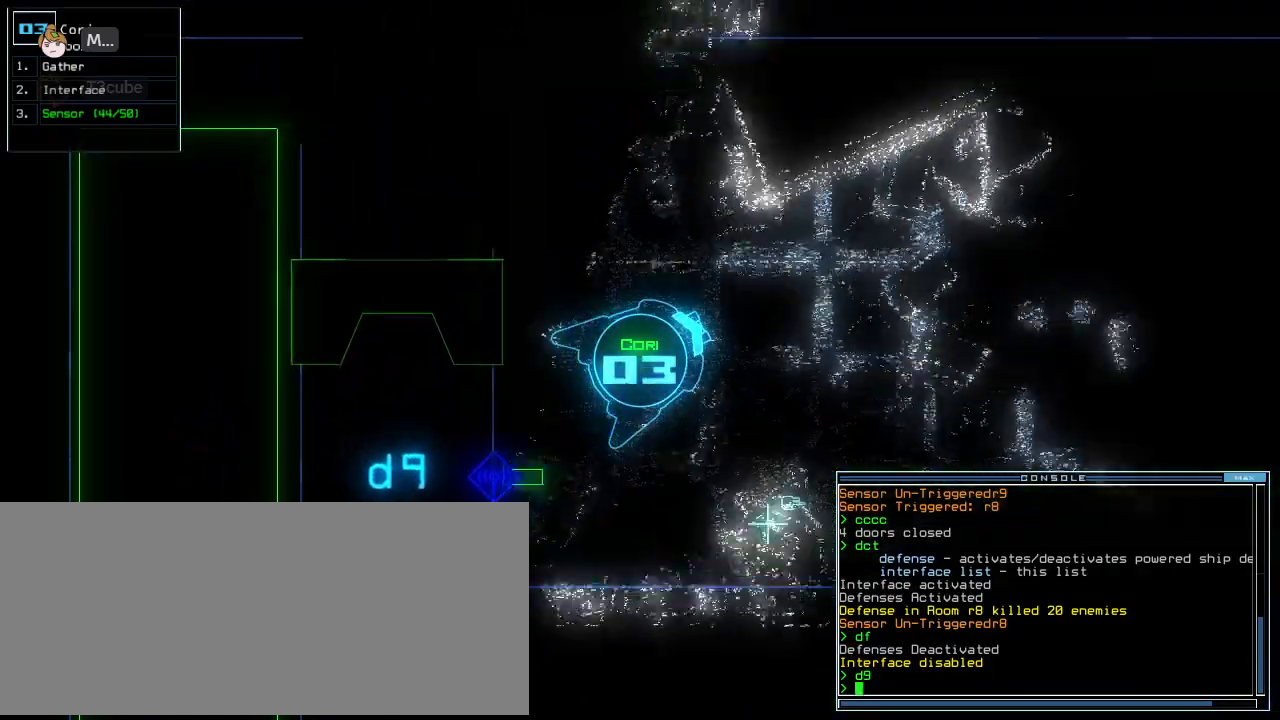
{"keys": ["left"], "events": [[250, "right", "down"], [292, "right", "up"], [292, "space", "down"], [333, "up", "up"], [375, "space", "up"], [417, "left", "down"]]}
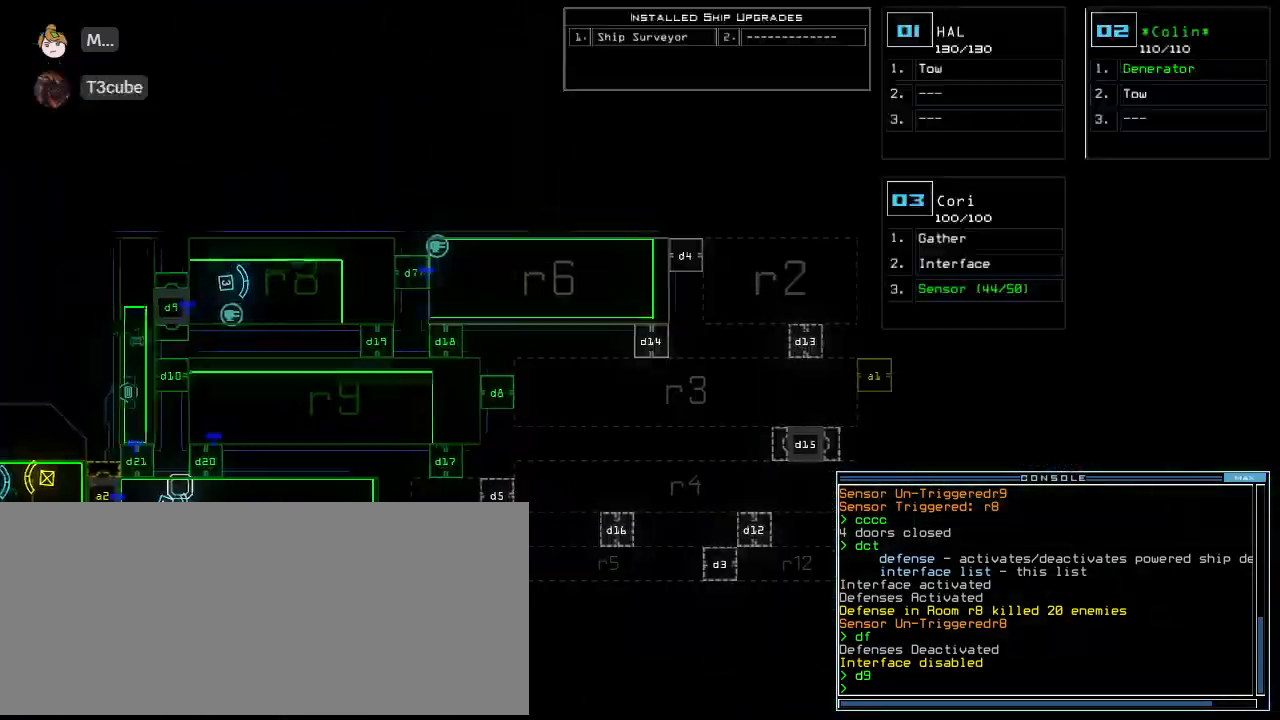
{"keys": ["down"], "events": [[104, "left", "up"], [458, "2", "down"], [479, "down", "down"], [500, "2", "up"]]}
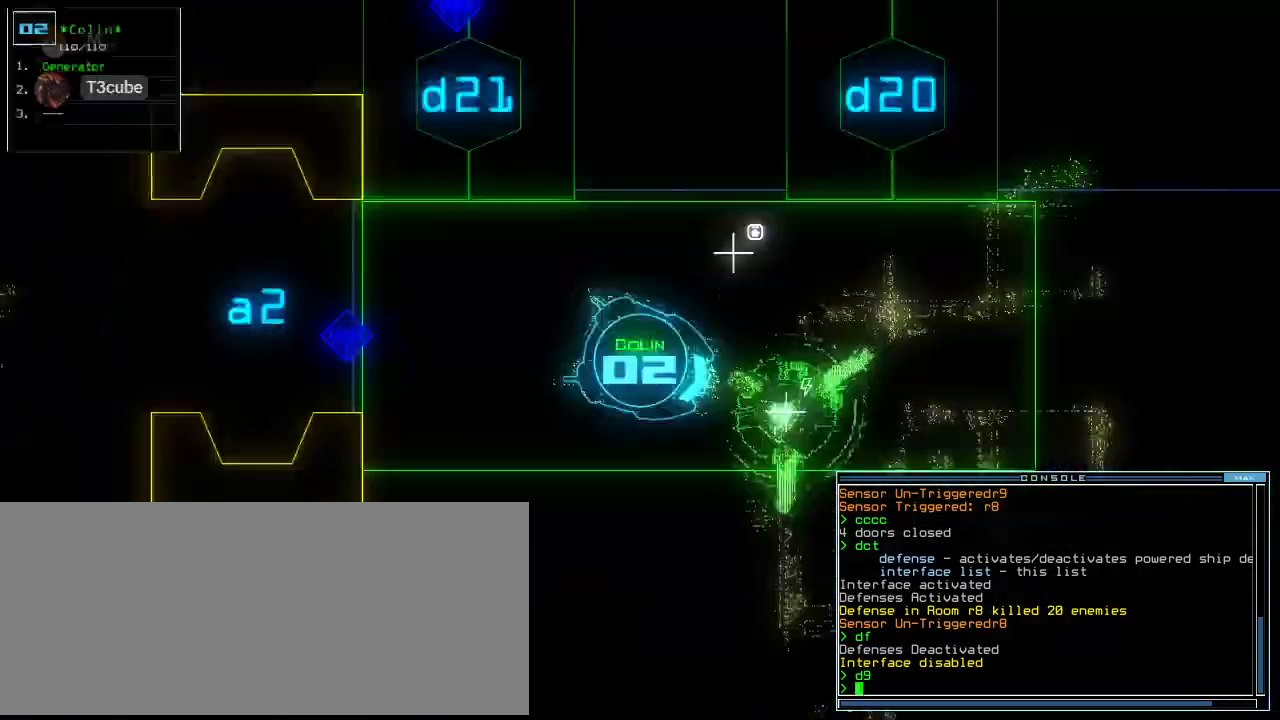
{"keys": ["down"], "events": [[104, "left", "down"], [208, "left", "up"], [250, "right", "down"], [417, "right", "up"]]}
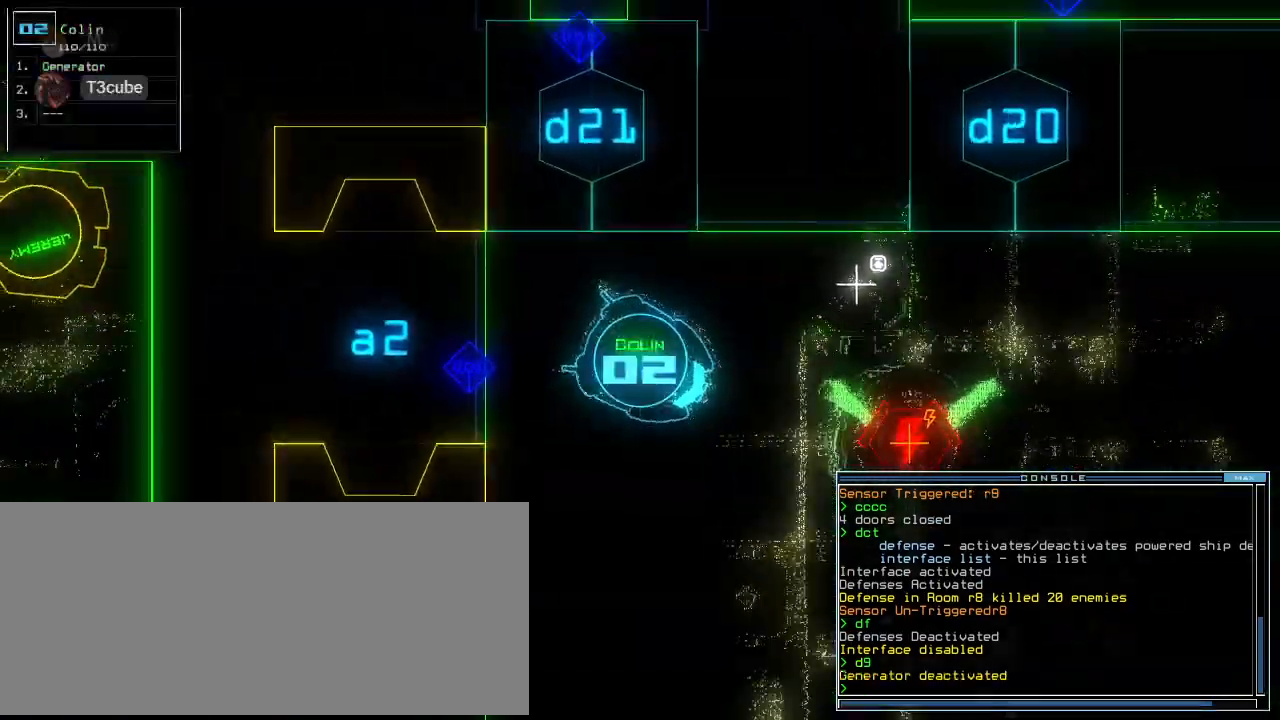
{"keys": ["down"], "events": [[125, "left", "down"], [271, "left", "up"], [292, "t", "down"], [333, "e", "down"], [354, "return", "down"], [396, "t", "up"], [438, "e", "up"], [500, "return", "up"]]}
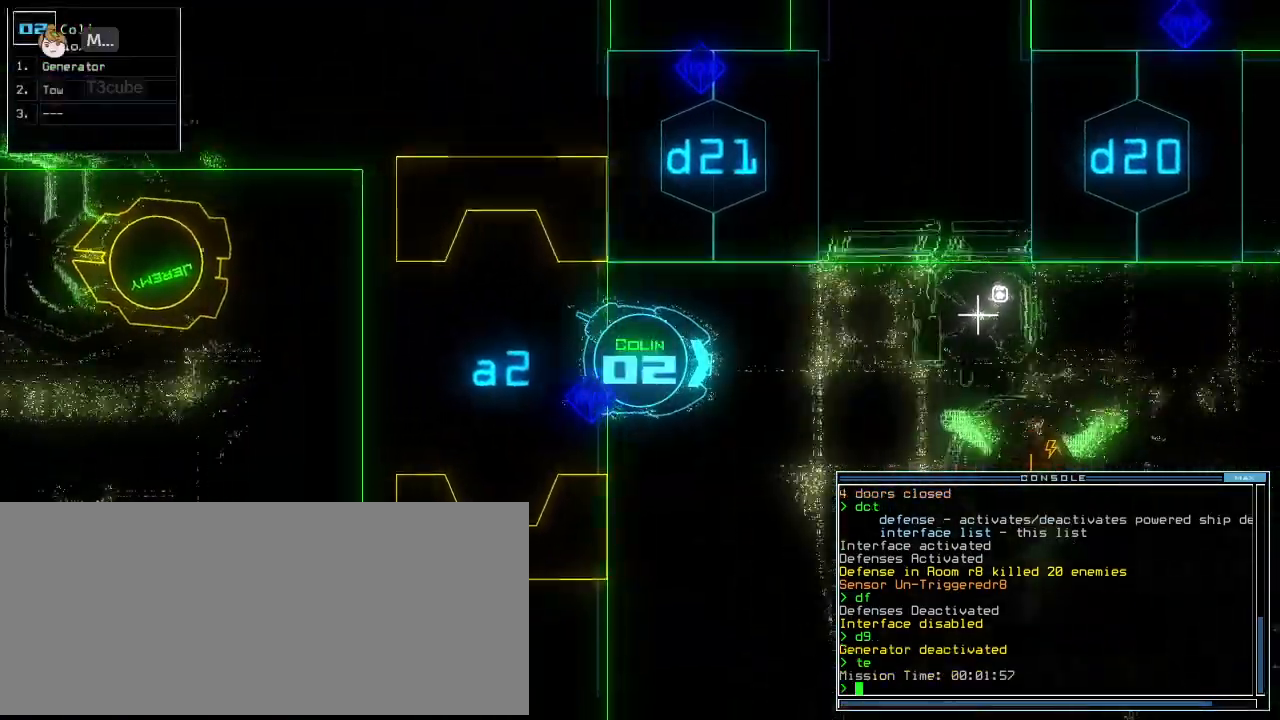
{"keys": ["down"], "events": [[83, "left", "down"], [188, "left", "up"], [396, "6", "down"], [396, "right", "down"], [479, "6", "up"], [479, "right", "up"]]}
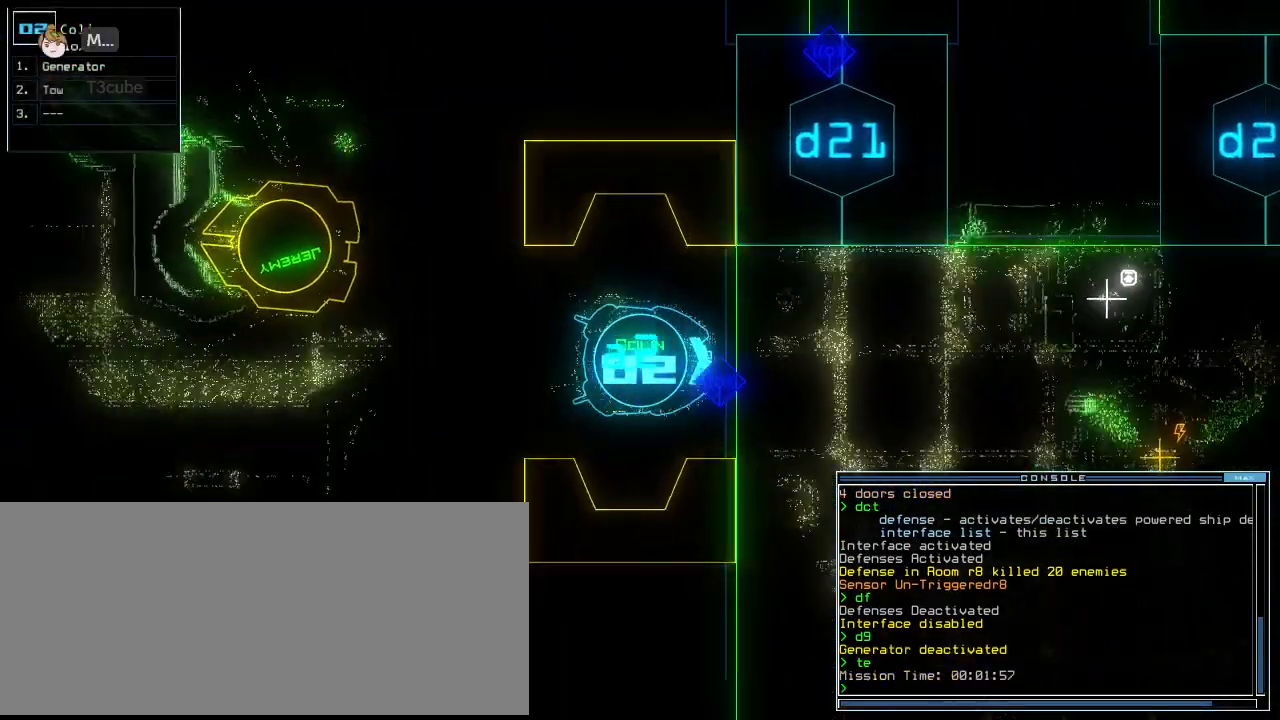
{"keys": ["down", "left"], "events": [[500, "left", "down"]]}
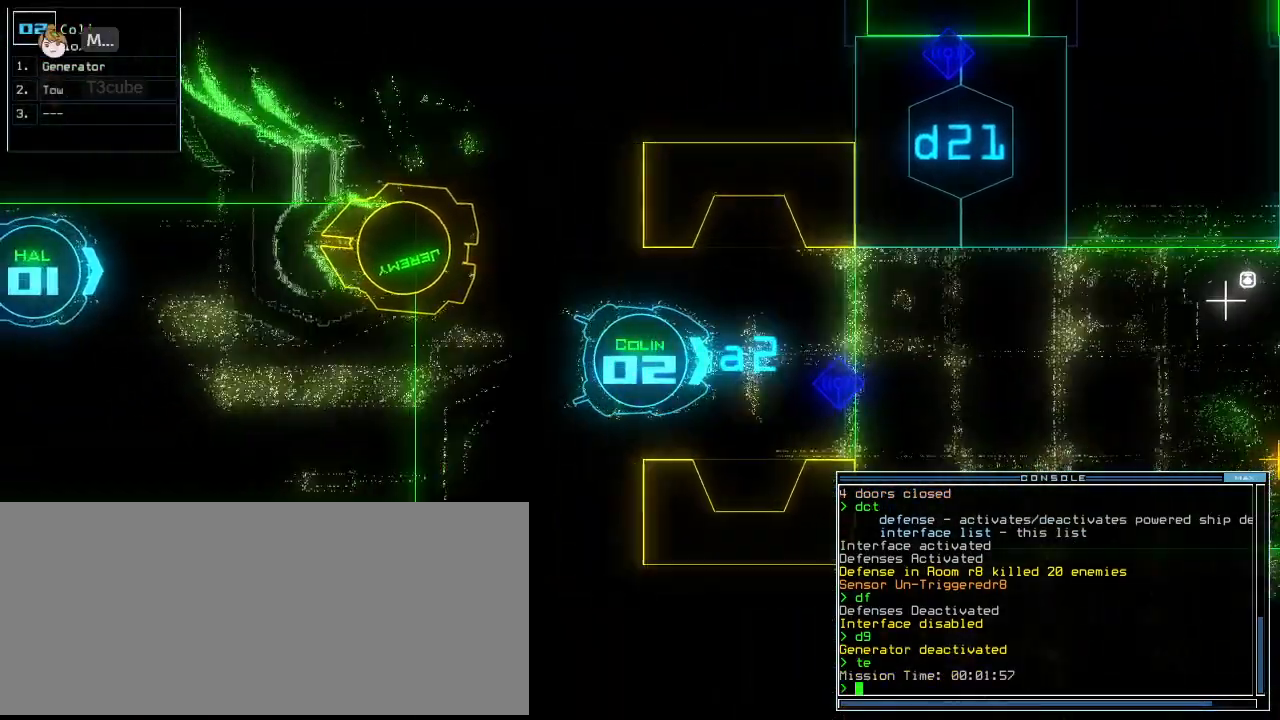
{"keys": ["down"], "events": [[104, "left", "up"]]}
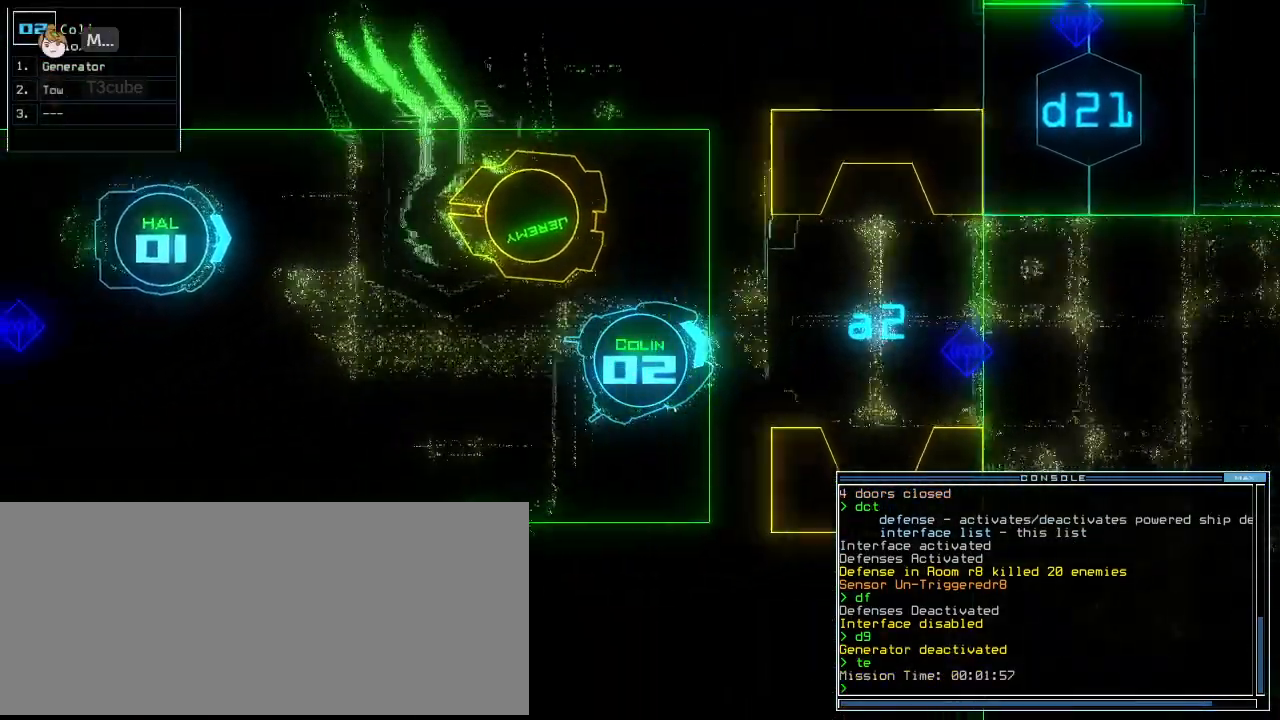
{"keys": [], "events": [[21, "down", "up"], [21, "space", "down"], [104, "right", "down"], [125, "space", "up"], [438, "right", "up"]]}
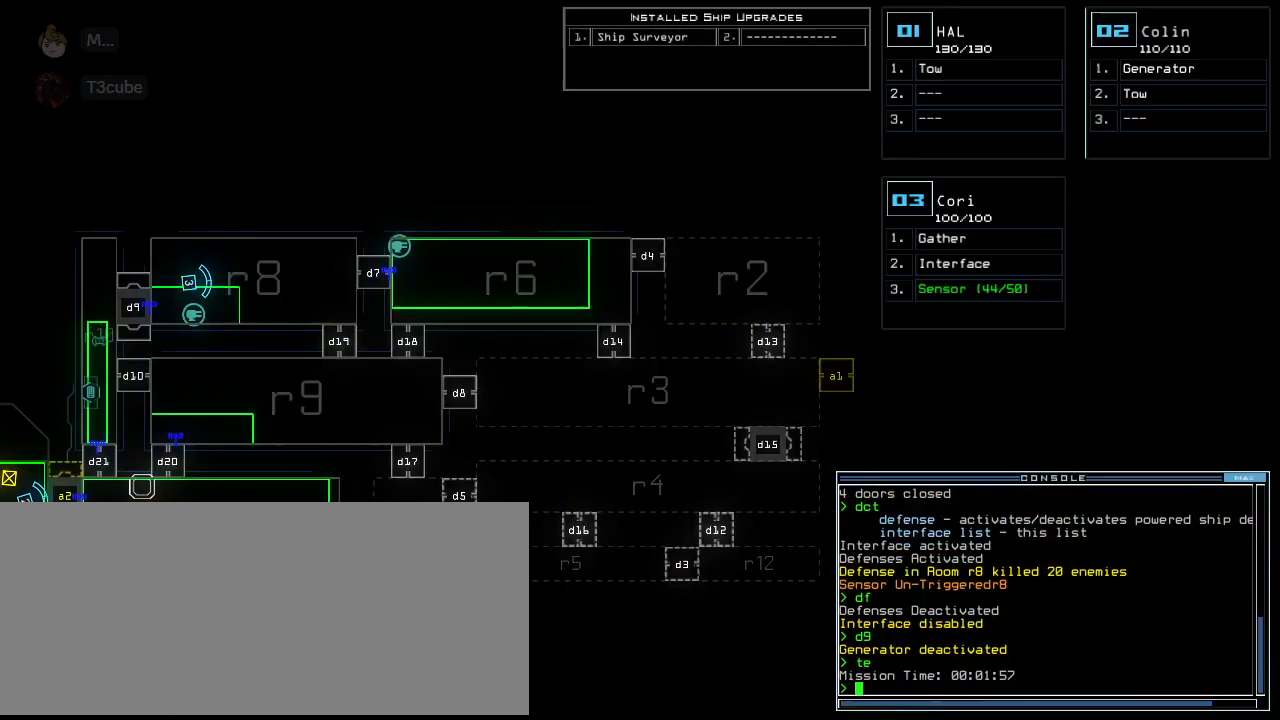
{"keys": [], "events": []}
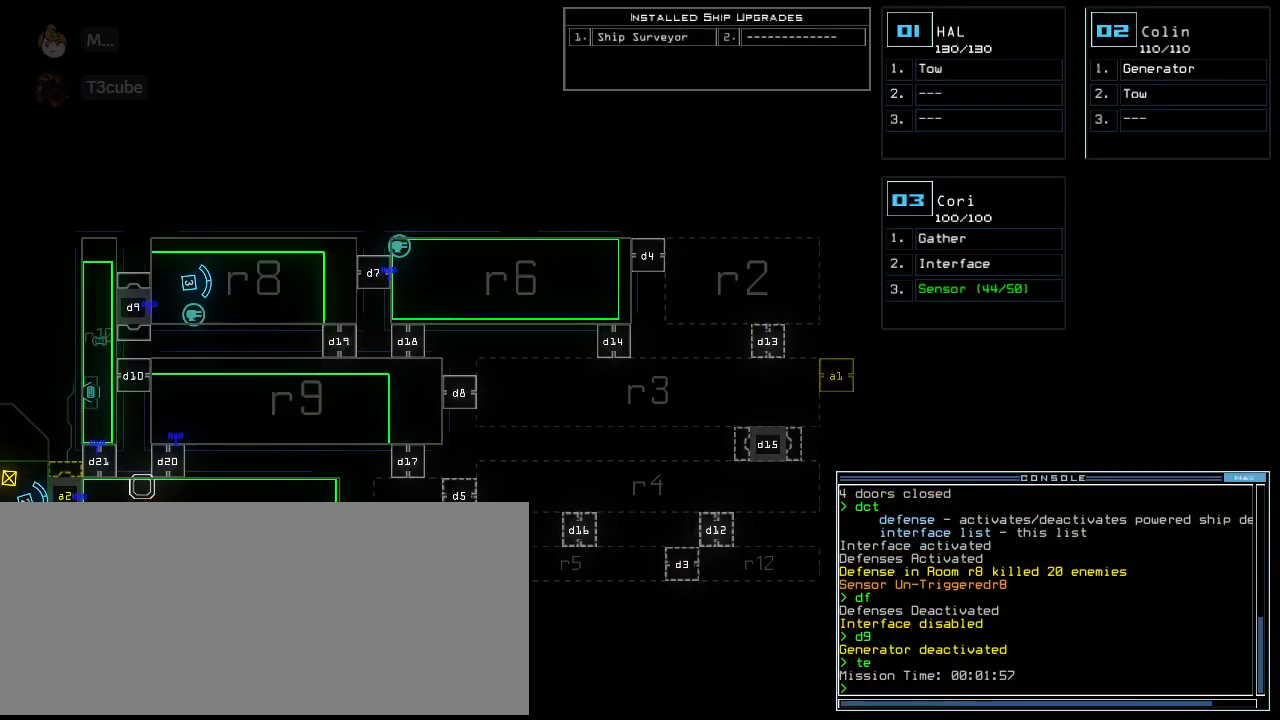
{"keys": [], "events": []}
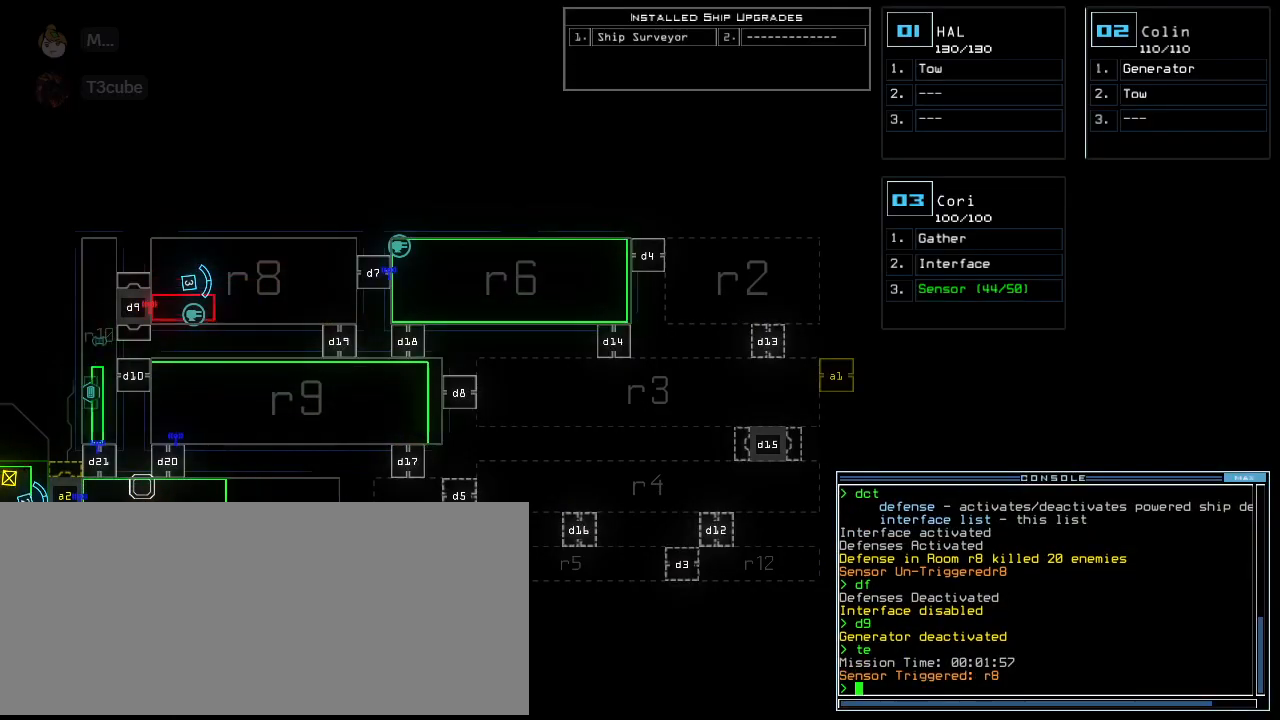
{"keys": ["left"], "events": [[271, "left", "down"], [292, "3", "down"], [354, "3", "up"]]}
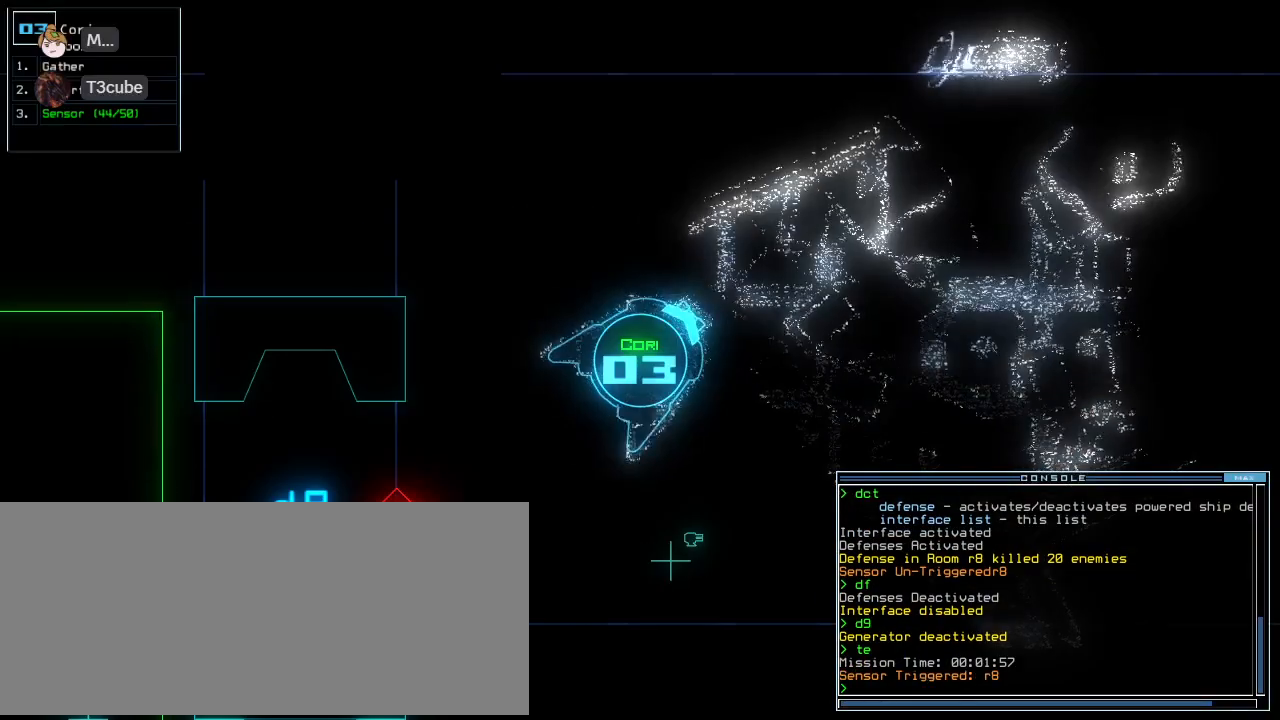
{"keys": ["left", "up"], "events": [[417, "up", "down"]]}
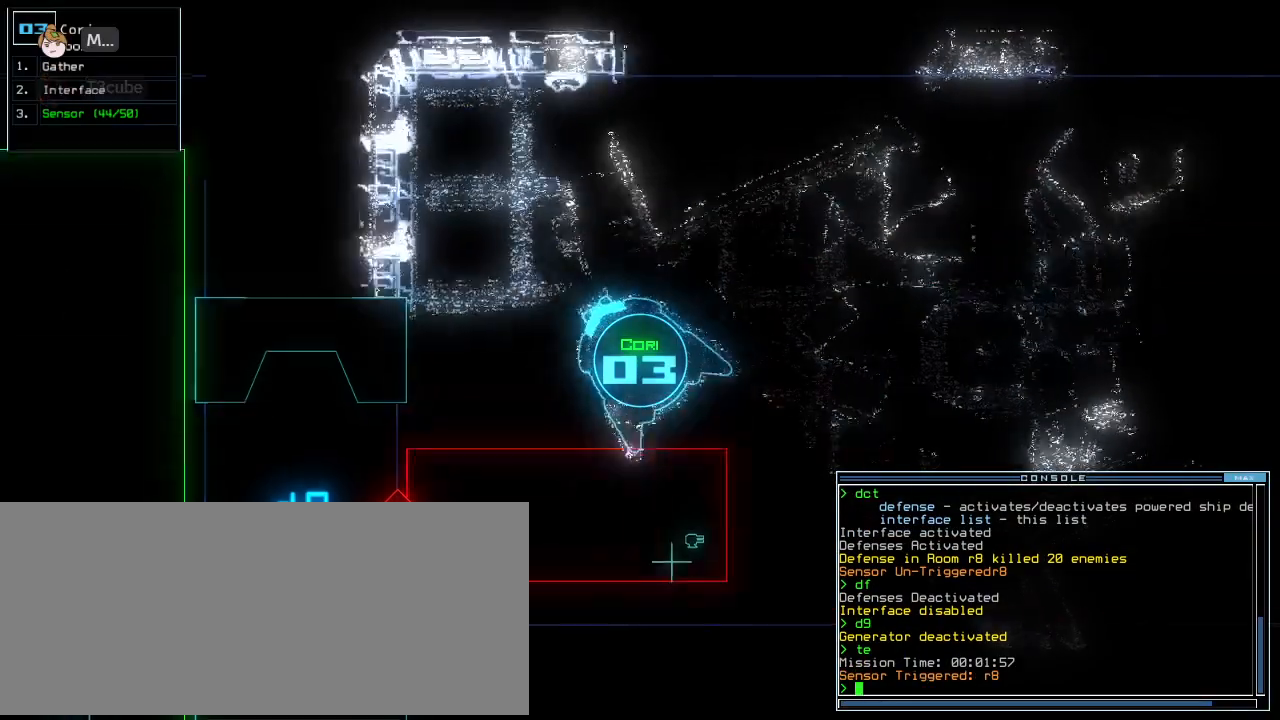
{"keys": ["left", "t", "up"], "events": [[500, "t", "down"]]}